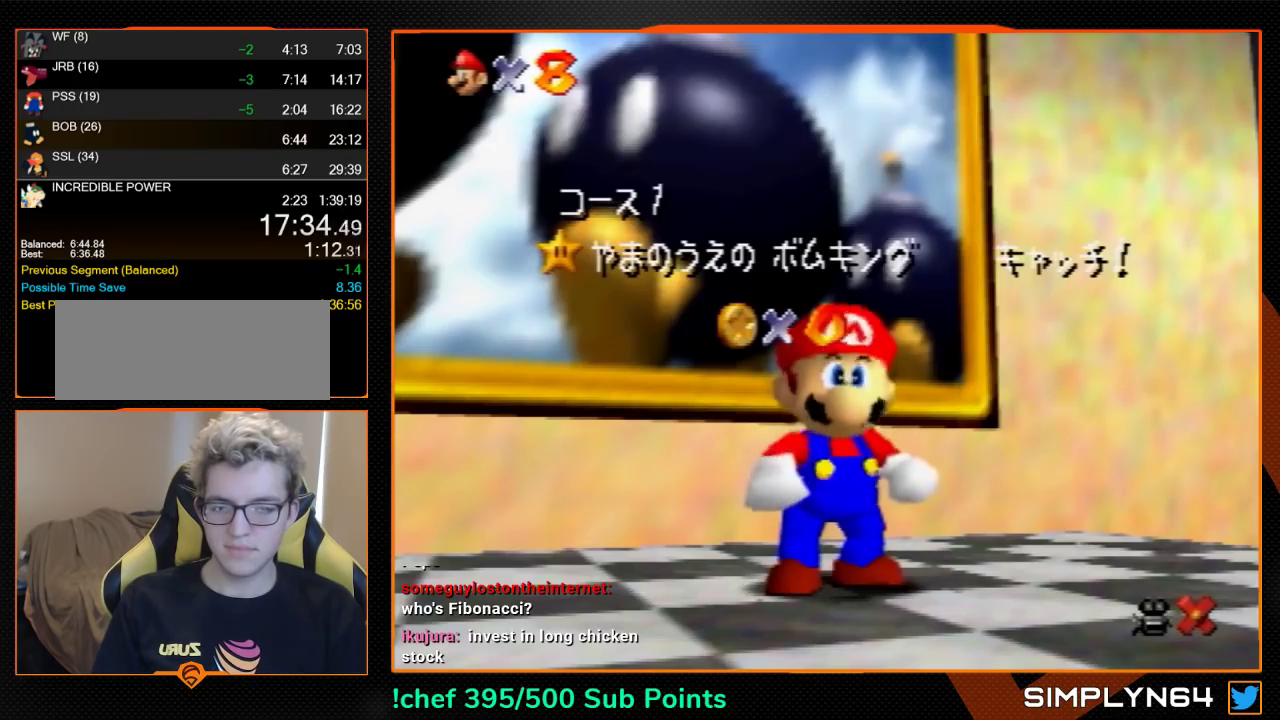
Gameplay with a controller (Nintendo layout); each line is a JSON object with the inputs held at the frame after it. "events" lists button and stick changes between this image and that frame as [ms after this image, input, new state], when the widget could be followed in between. Not read: L3 R3.
{"buttons": [], "left_stick": "down", "events": [[300, "left_stick", "down"]]}
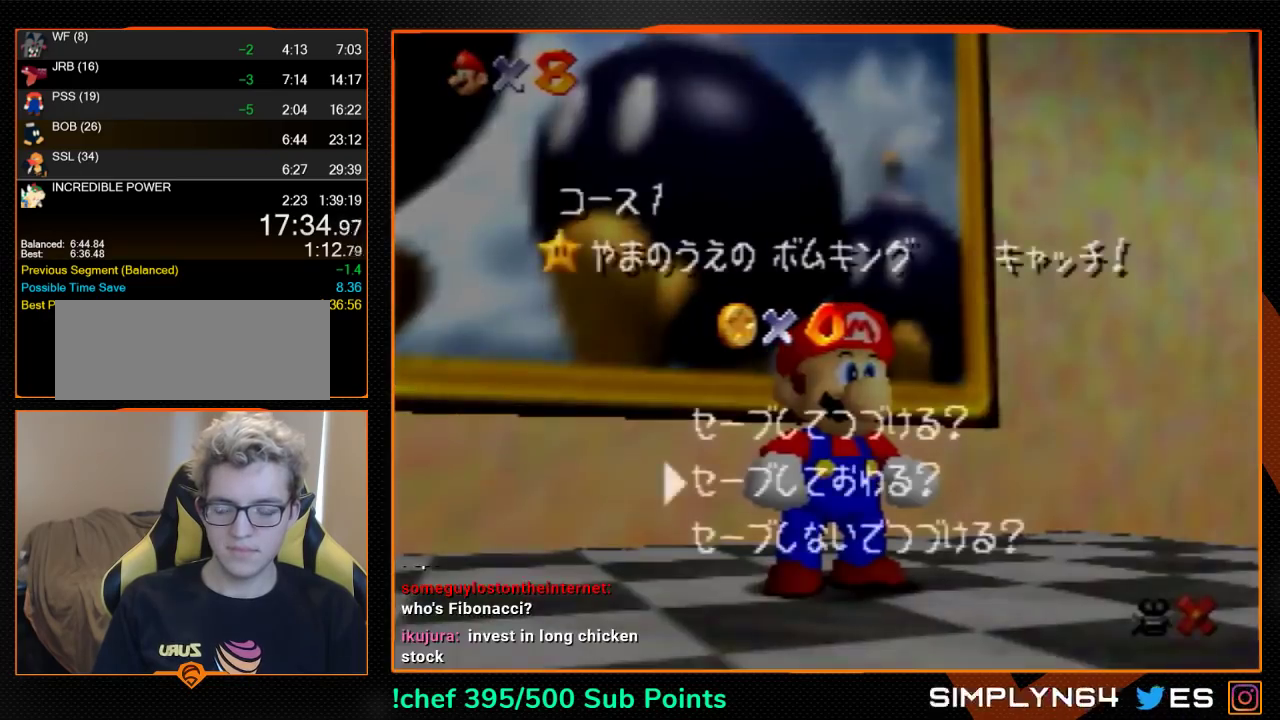
{"buttons": ["Z"], "left_stick": "up-left", "events": [[33, "A", "down"], [100, "A", "up"], [100, "left_stick", "up"], [267, "left_stick", "up-left"], [367, "Z", "down"], [433, "A", "down"], [500, "A", "up"]]}
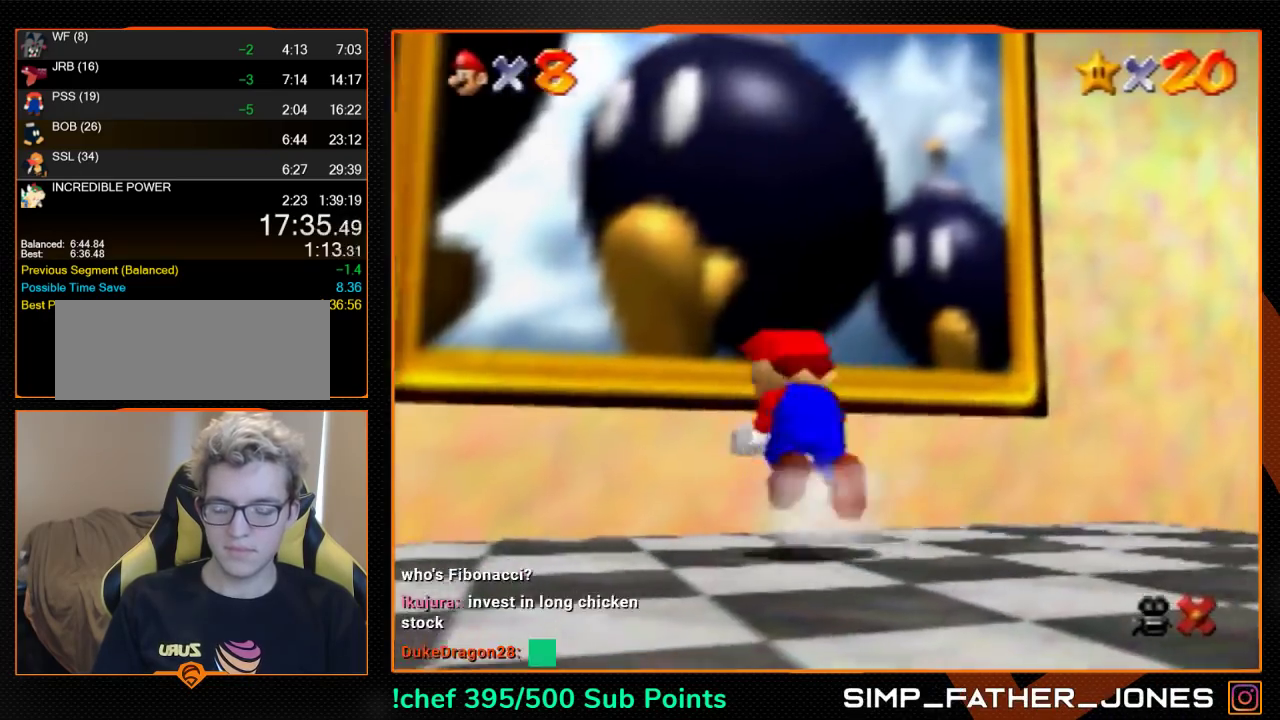
{"buttons": [], "left_stick": "center", "events": [[267, "Z", "up"], [267, "left_stick", "center"]]}
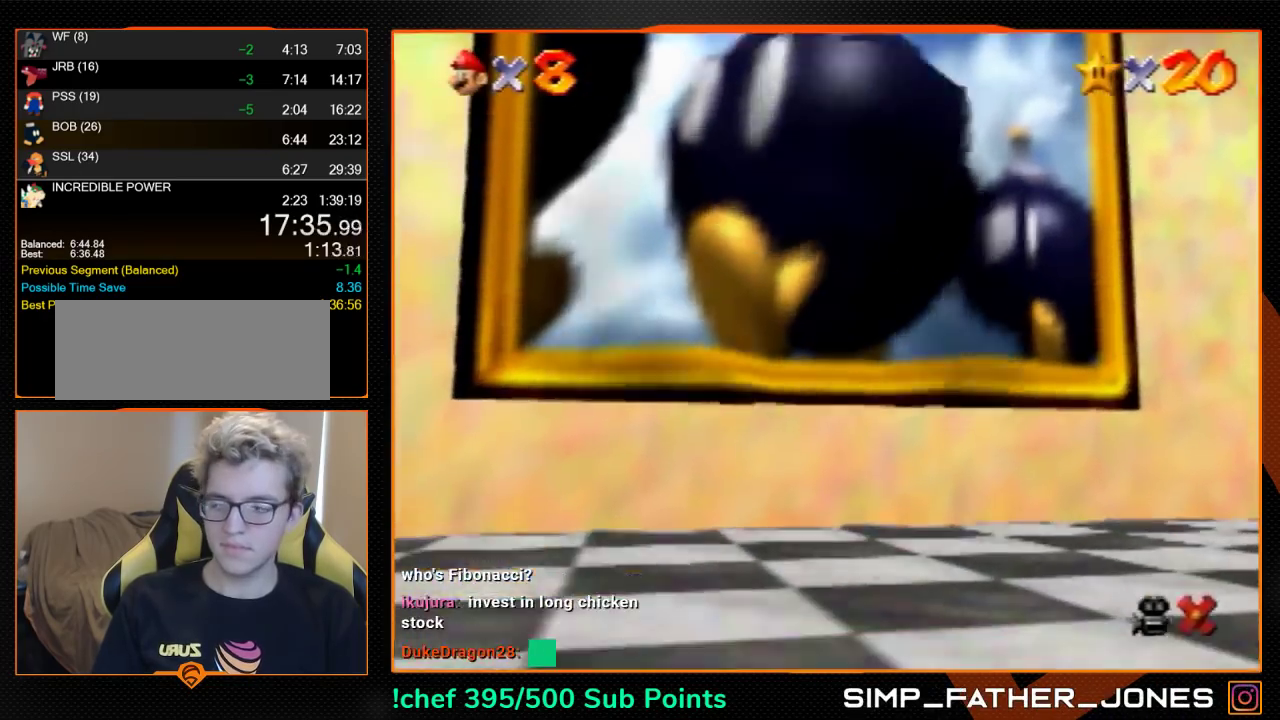
{"buttons": [], "left_stick": "center", "events": []}
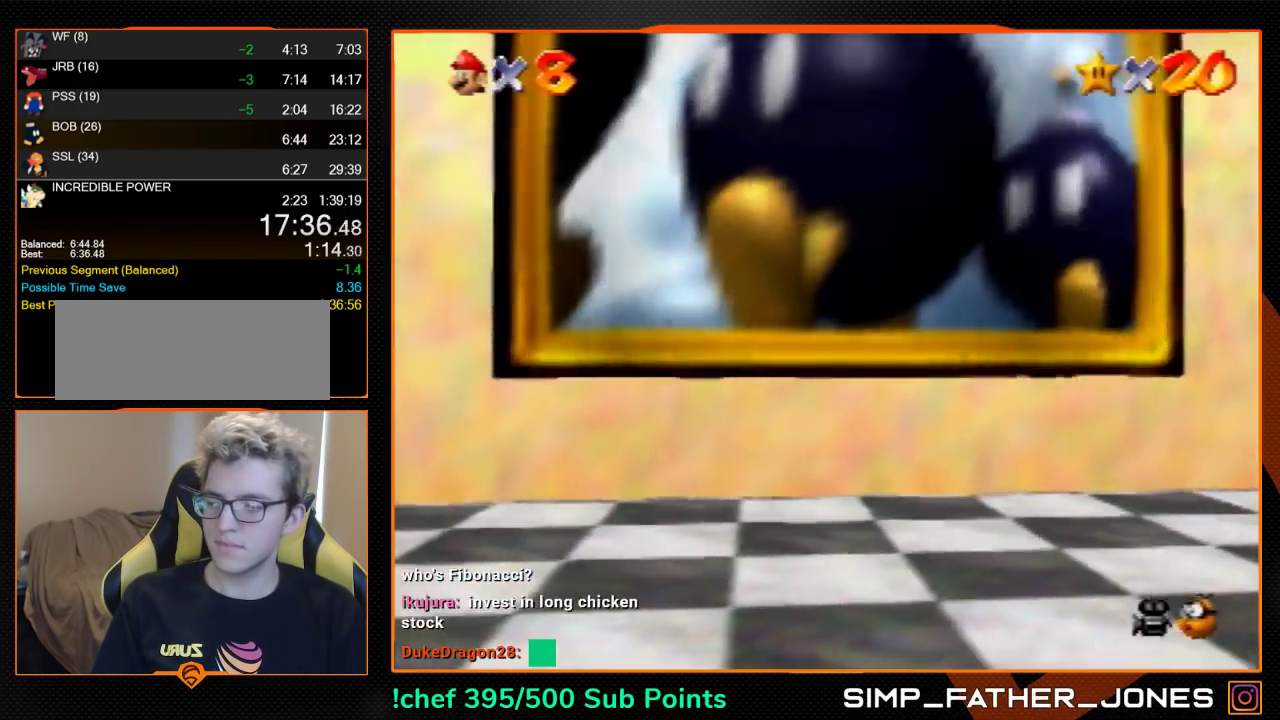
{"buttons": [], "left_stick": "center", "events": []}
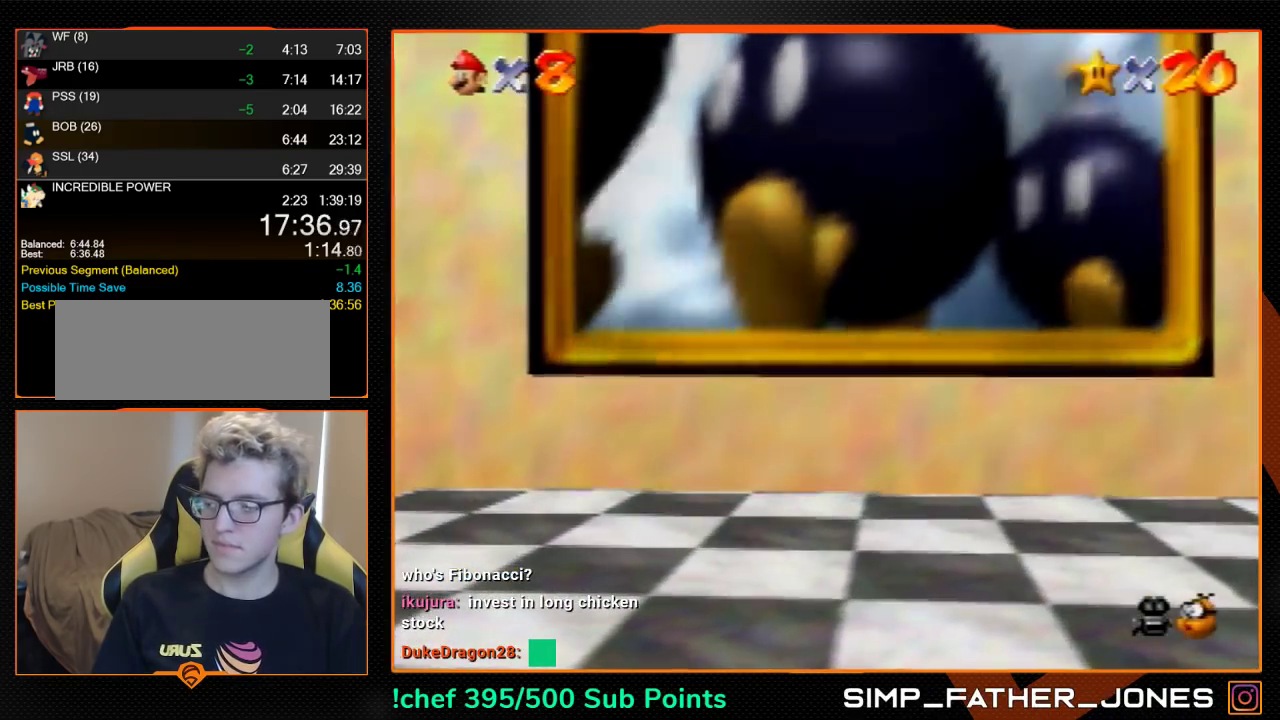
{"buttons": ["B"], "left_stick": "center", "events": [[300, "B", "down"], [367, "A", "down"], [433, "A", "up"]]}
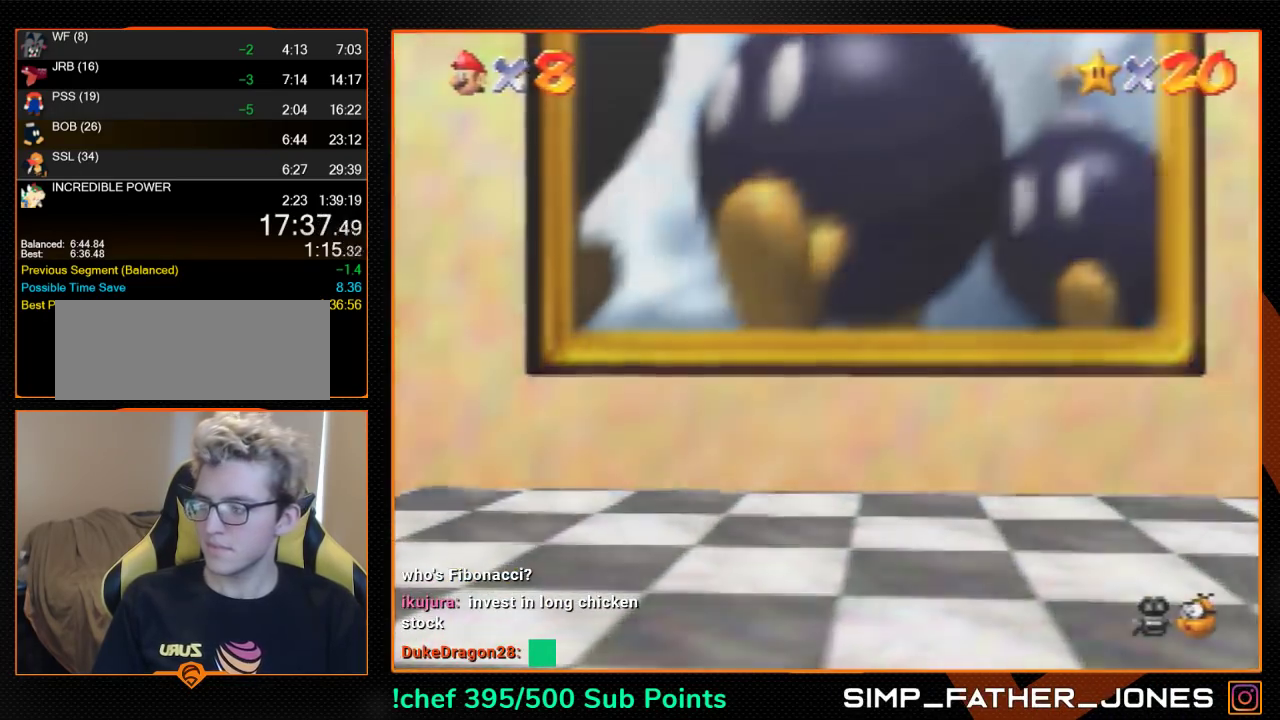
{"buttons": ["B"], "left_stick": "center", "events": [[67, "A", "down"], [67, "B", "up"], [133, "A", "up"], [167, "B", "down"], [233, "A", "down"], [300, "A", "up"], [367, "A", "down"], [400, "B", "up"], [467, "A", "up"], [467, "B", "down"]]}
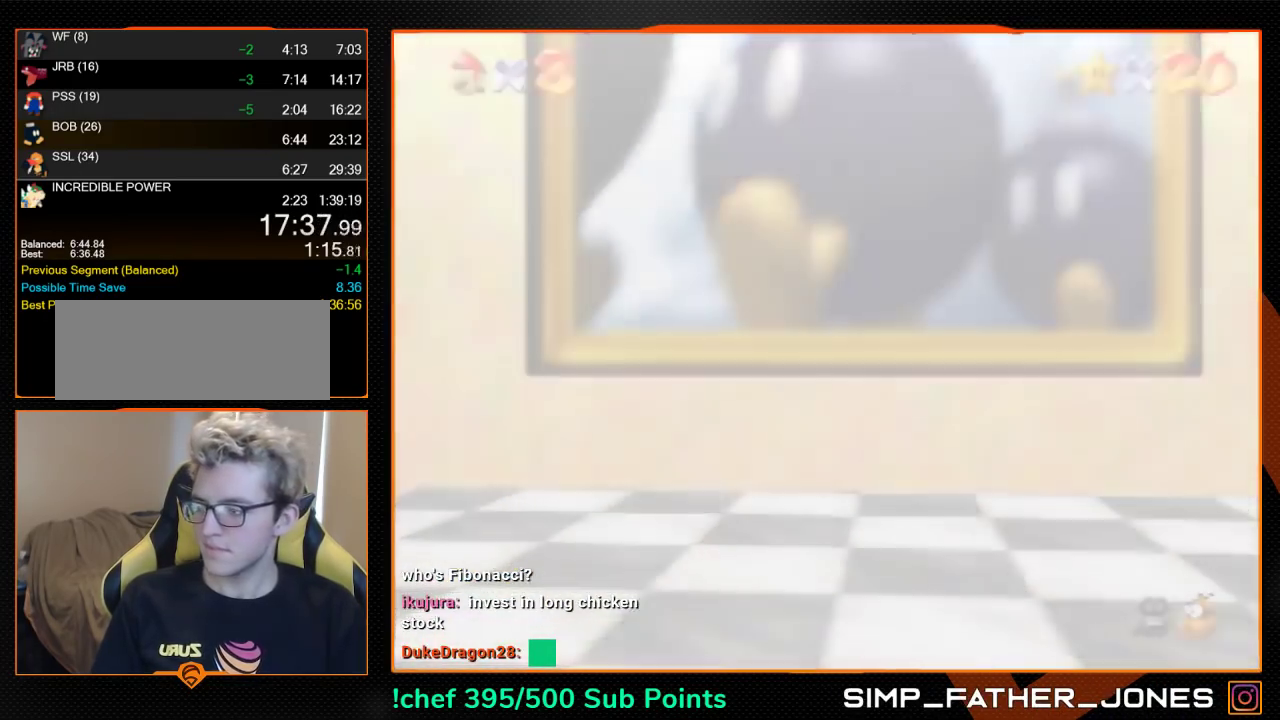
{"buttons": ["B"], "left_stick": "center", "events": [[67, "A", "down"], [100, "B", "up"], [167, "B", "down"], [167, "A", "up"], [233, "A", "down"], [333, "B", "up"], [500, "B", "down"], [500, "A", "up"]]}
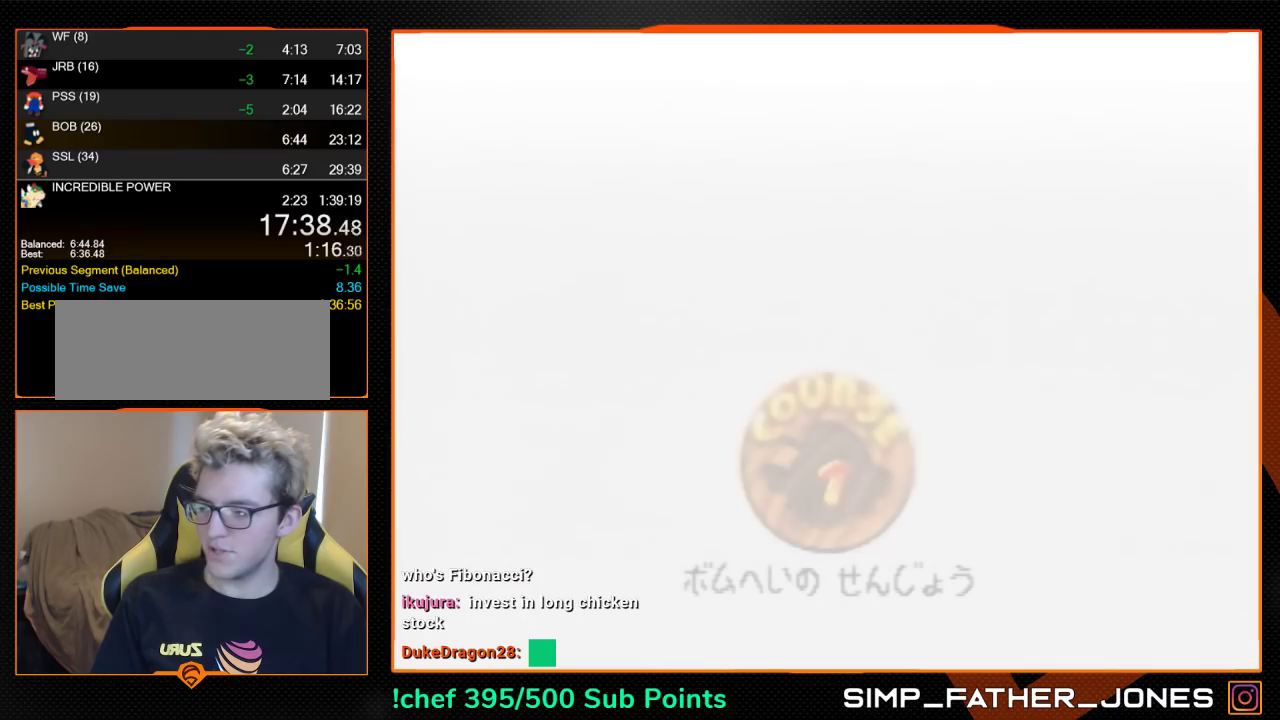
{"buttons": ["B"], "left_stick": "center", "events": [[33, "A", "down"], [67, "B", "up"], [167, "B", "down"], [167, "A", "up"], [233, "B", "up"], [233, "A", "down"], [300, "B", "down"], [333, "A", "up"]]}
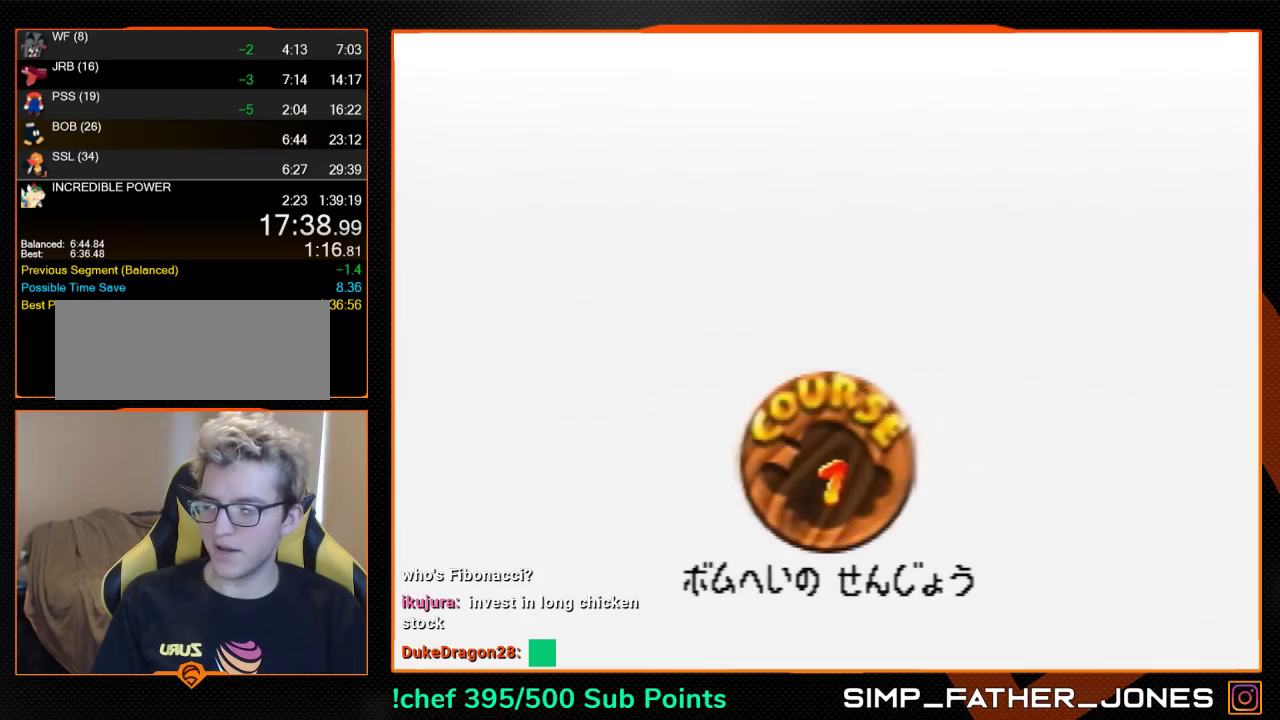
{"buttons": ["B"], "left_stick": "center", "events": [[33, "A", "down"], [67, "B", "up"], [133, "B", "down"], [233, "B", "up"], [300, "B", "down"], [400, "B", "up"], [500, "A", "up"], [500, "B", "down"]]}
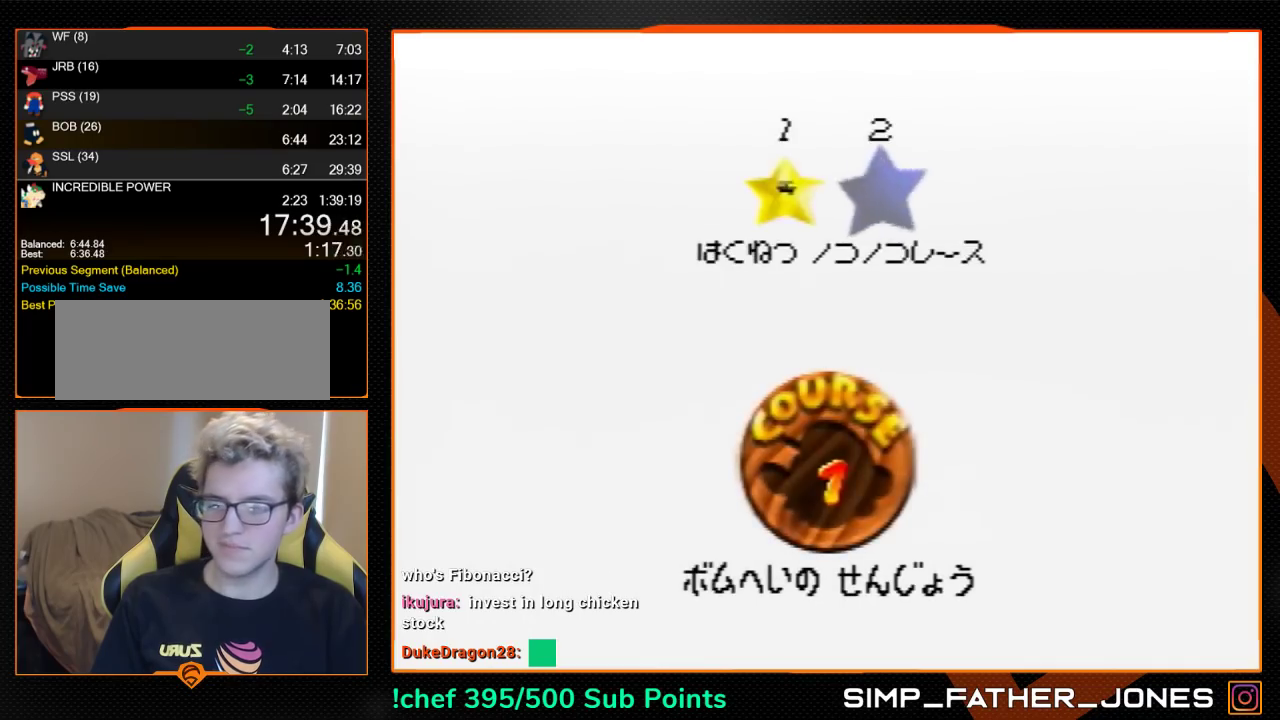
{"buttons": [], "left_stick": "center", "events": [[67, "A", "down"], [100, "B", "up"], [167, "A", "up"], [167, "B", "down"], [233, "A", "down"], [267, "B", "up"], [300, "A", "up"], [333, "B", "down"], [367, "A", "down"], [467, "A", "up"], [467, "B", "up"]]}
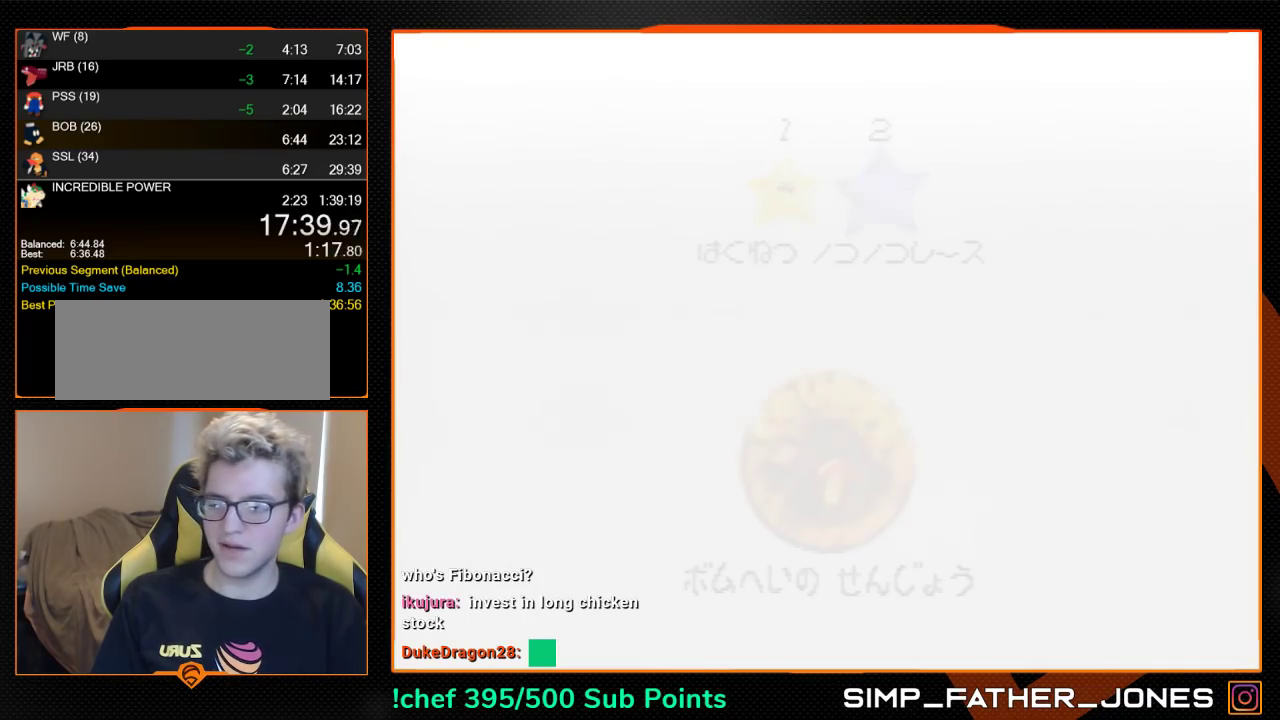
{"buttons": ["A", "B"], "left_stick": "center", "events": [[467, "A", "down"], [467, "B", "down"]]}
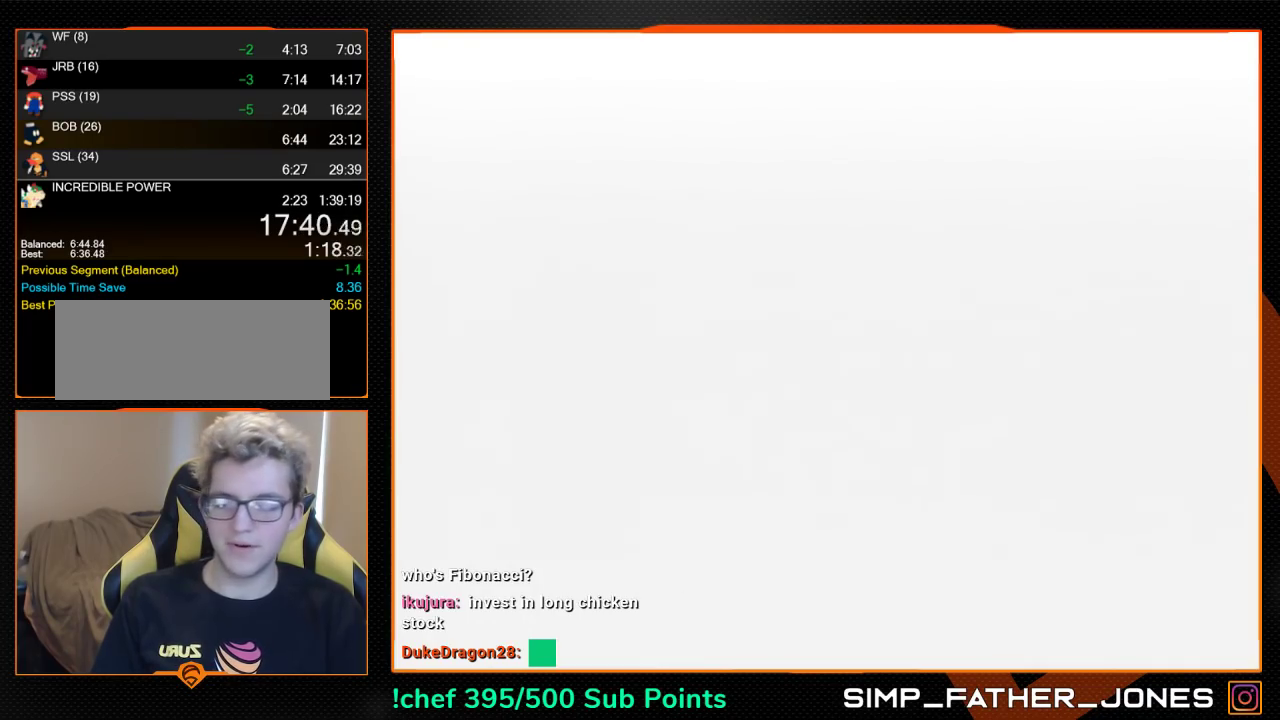
{"buttons": ["R1"], "left_stick": "center", "events": [[33, "A", "up"], [33, "B", "up"], [33, "C_DOWN", "down"], [33, "C_RIGHT", "down"], [100, "C_DOWN", "up"], [100, "C_RIGHT", "up"], [200, "C_DOWN", "down"], [200, "C_RIGHT", "down"], [333, "C_DOWN", "up"], [333, "C_RIGHT", "up"], [467, "R1", "down"]]}
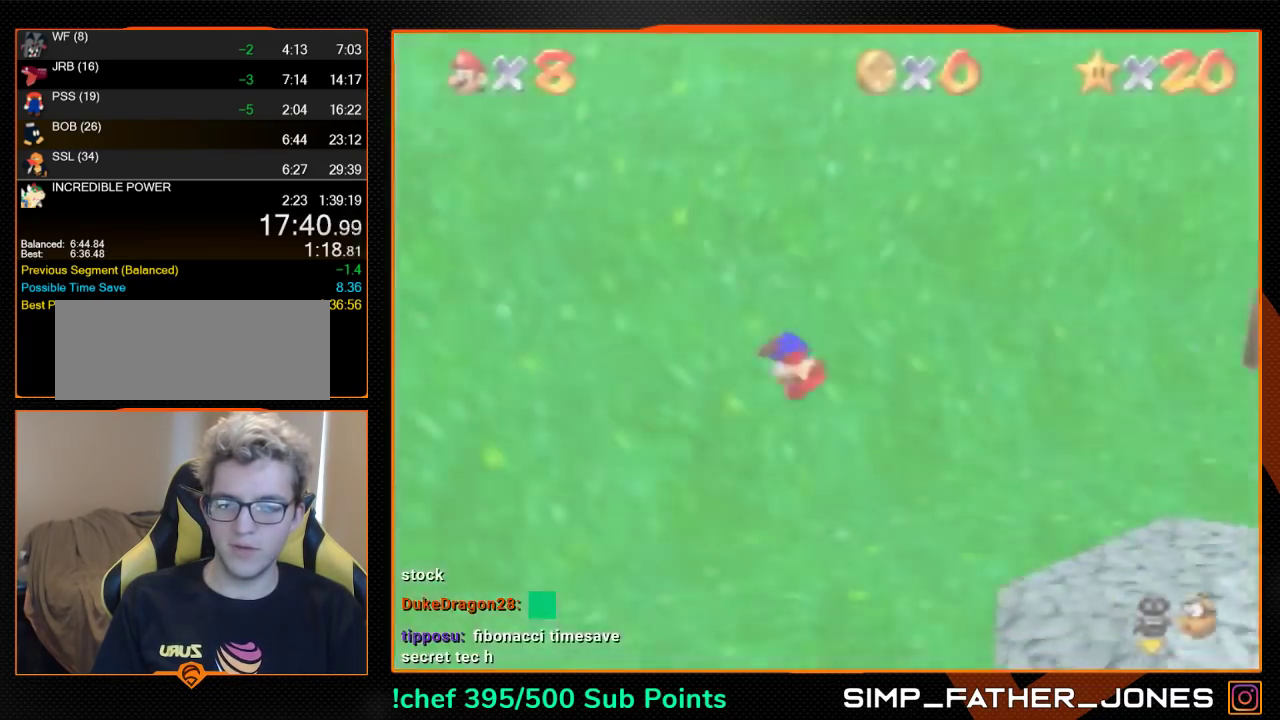
{"buttons": [], "left_stick": "down-right", "events": [[33, "R1", "up"], [167, "R1", "down"], [233, "C_DOWN", "down"], [233, "C_RIGHT", "down"], [267, "R1", "up"], [267, "left_stick", "down-right"], [300, "C_DOWN", "up"], [367, "C_RIGHT", "up"]]}
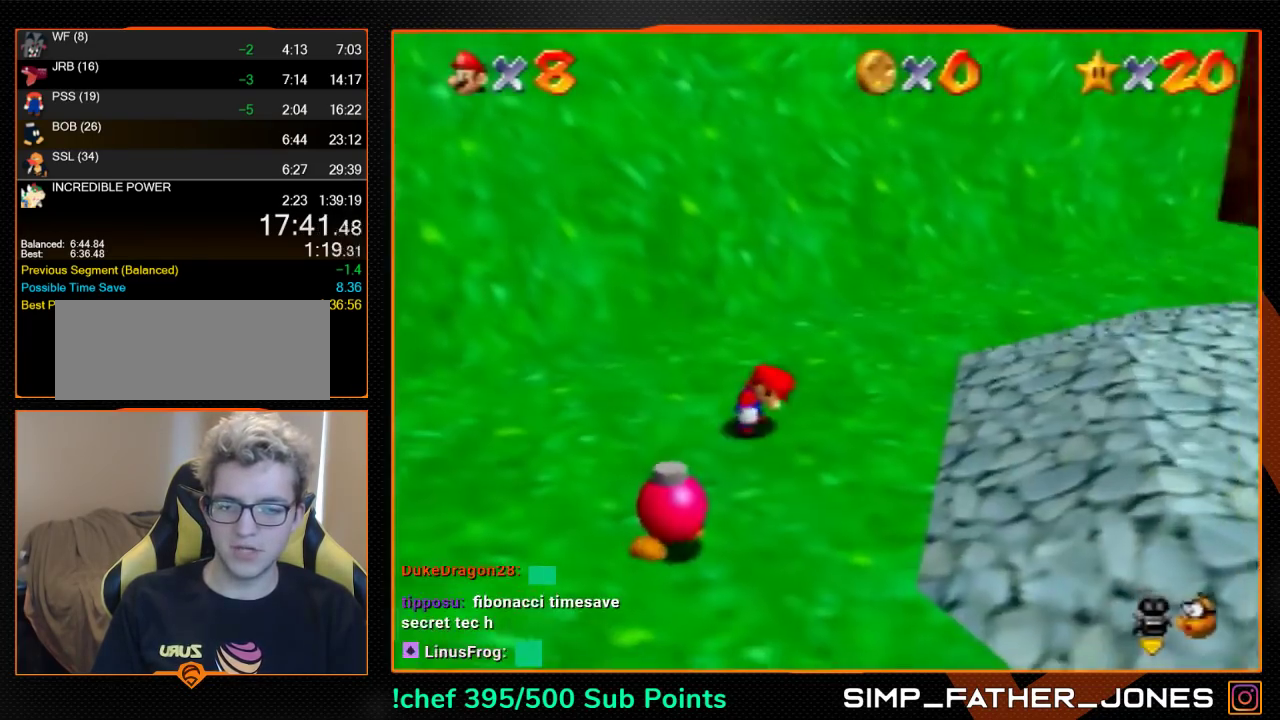
{"buttons": [], "left_stick": "down-right", "events": []}
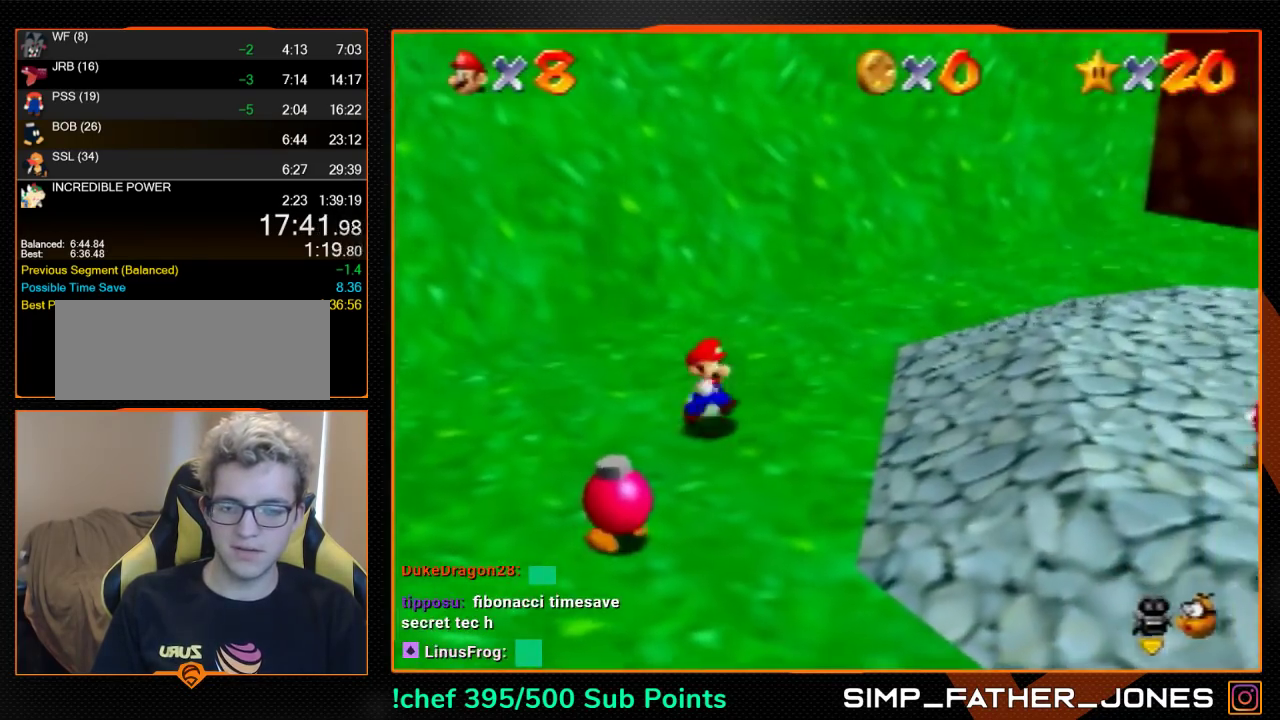
{"buttons": ["Z", "C_RIGHT"], "left_stick": "down-right", "events": [[33, "Z", "down"], [67, "A", "down"], [167, "A", "up"], [233, "C_RIGHT", "down"], [300, "C_RIGHT", "up"], [500, "C_RIGHT", "down"]]}
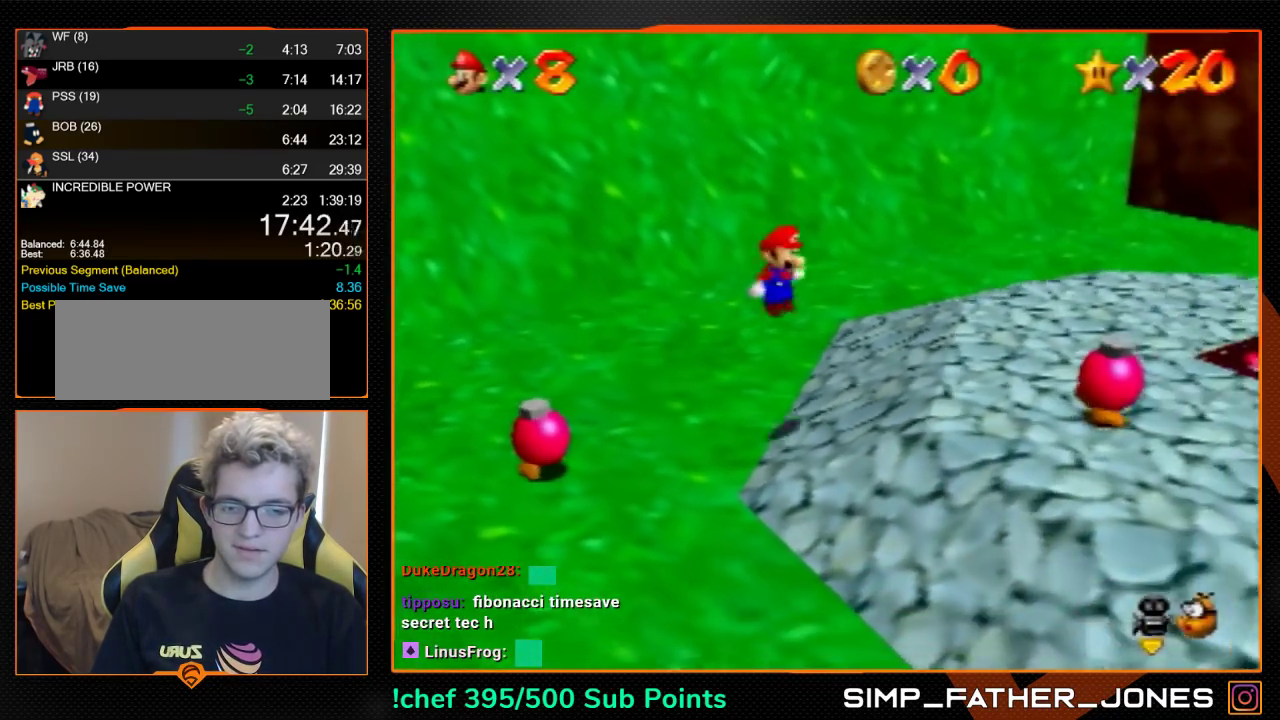
{"buttons": ["Z"], "left_stick": "down-right", "events": [[100, "C_RIGHT", "up"], [167, "C_RIGHT", "down"], [333, "C_RIGHT", "up"], [400, "C_RIGHT", "down"], [467, "C_RIGHT", "up"]]}
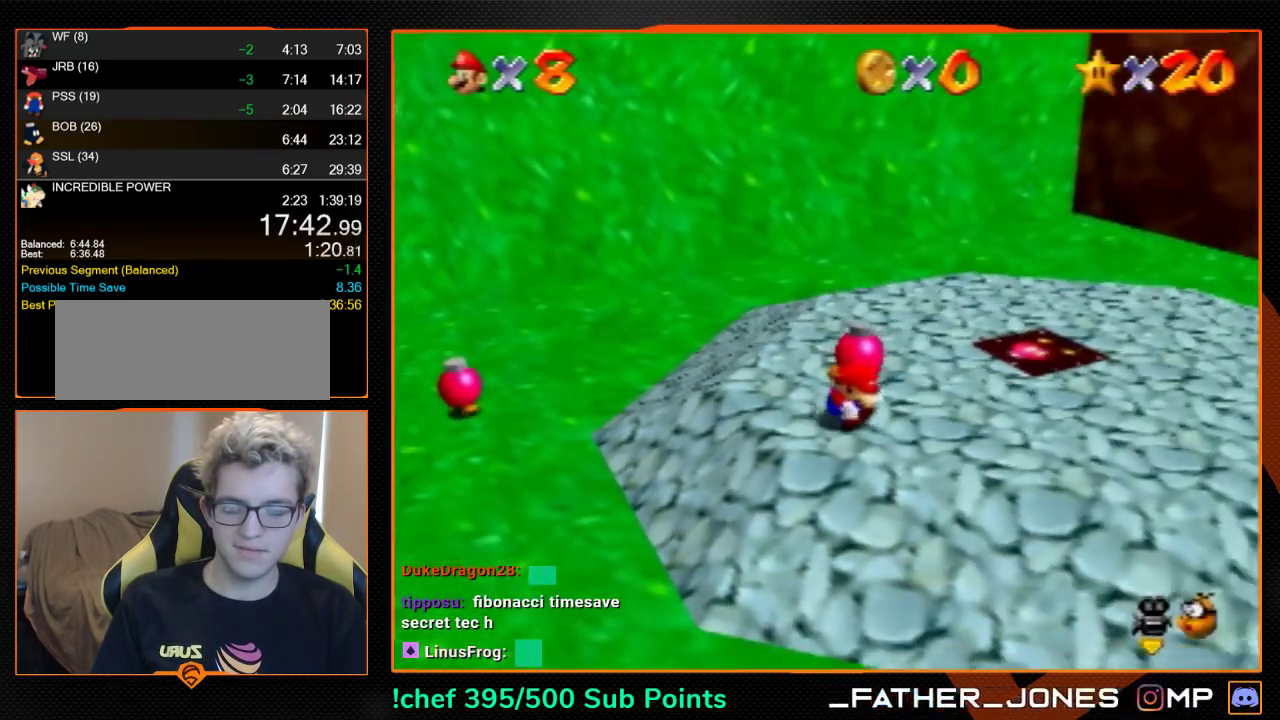
{"buttons": ["Z", "C_RIGHT"], "left_stick": "down-right", "events": [[100, "A", "down"], [167, "A", "up"], [233, "C_RIGHT", "down"], [300, "C_RIGHT", "up"], [500, "C_RIGHT", "down"]]}
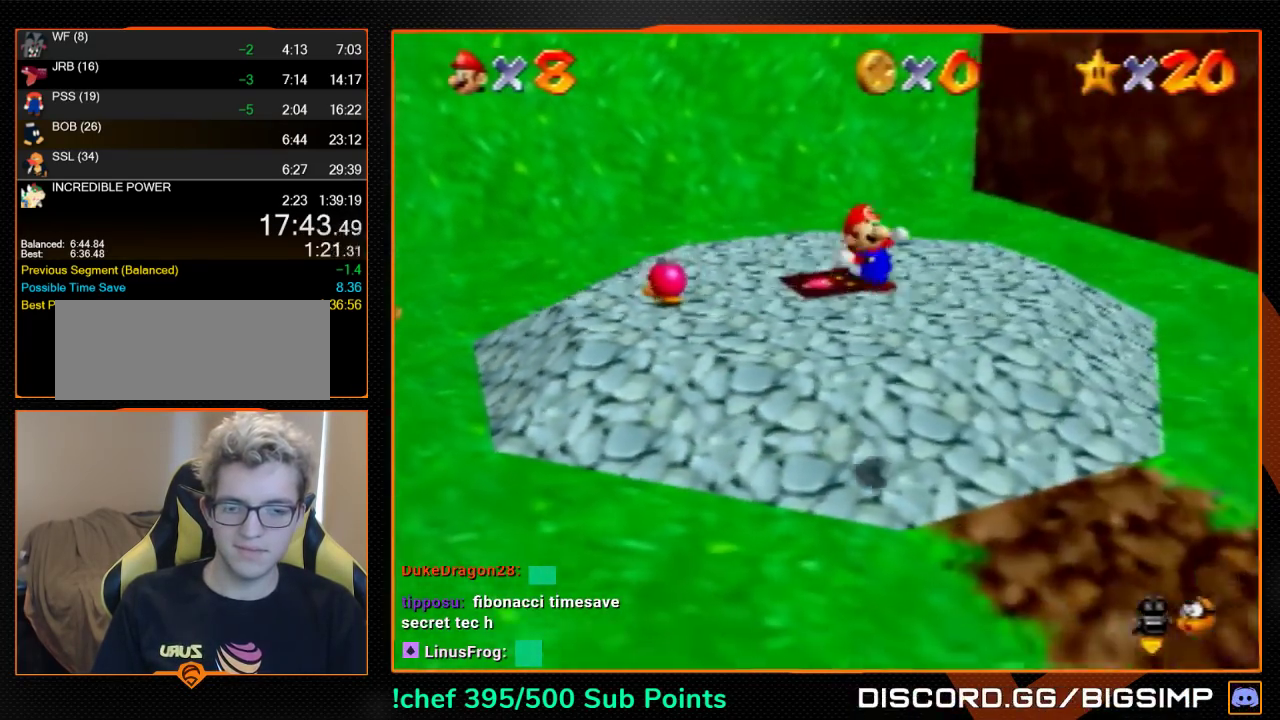
{"buttons": ["Z"], "left_stick": "down-right", "events": [[67, "C_RIGHT", "up"], [167, "C_RIGHT", "down"], [333, "C_RIGHT", "up"], [400, "C_RIGHT", "down"], [467, "C_RIGHT", "up"]]}
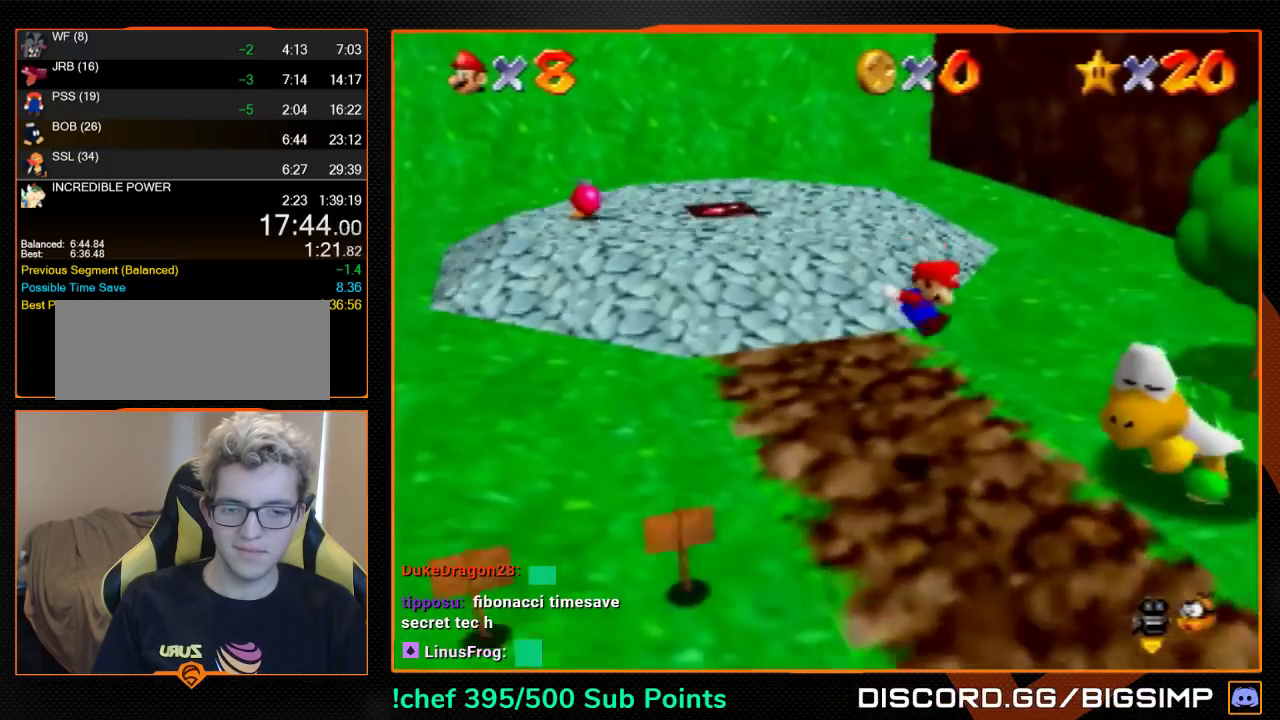
{"buttons": ["C_RIGHT"], "left_stick": "down-right", "events": [[67, "C_RIGHT", "down"], [133, "C_RIGHT", "up"], [500, "C_RIGHT", "down"], [500, "Z", "up"]]}
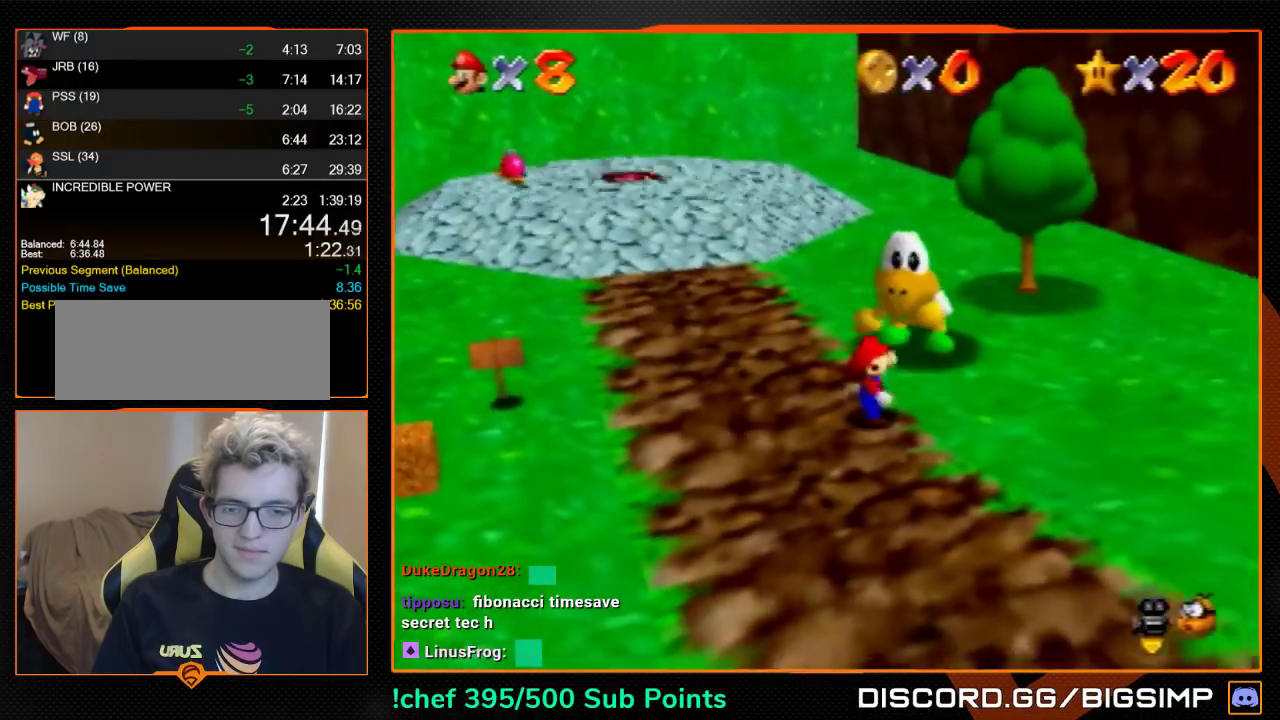
{"buttons": [], "left_stick": "center", "events": [[67, "C_RIGHT", "up"], [133, "C_RIGHT", "down"], [133, "left_stick", "center"], [200, "C_RIGHT", "up"], [267, "C_RIGHT", "down"], [333, "C_RIGHT", "up"]]}
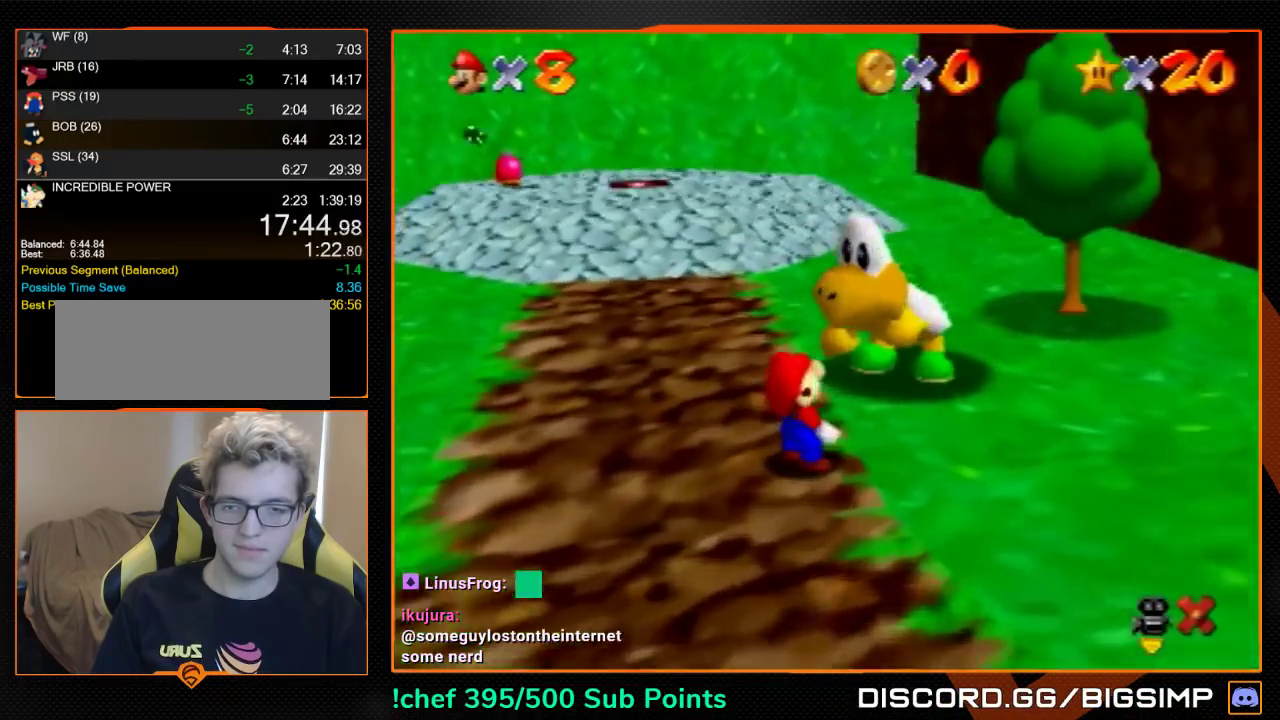
{"buttons": [], "left_stick": "center", "events": [[367, "A", "down"], [467, "A", "up"]]}
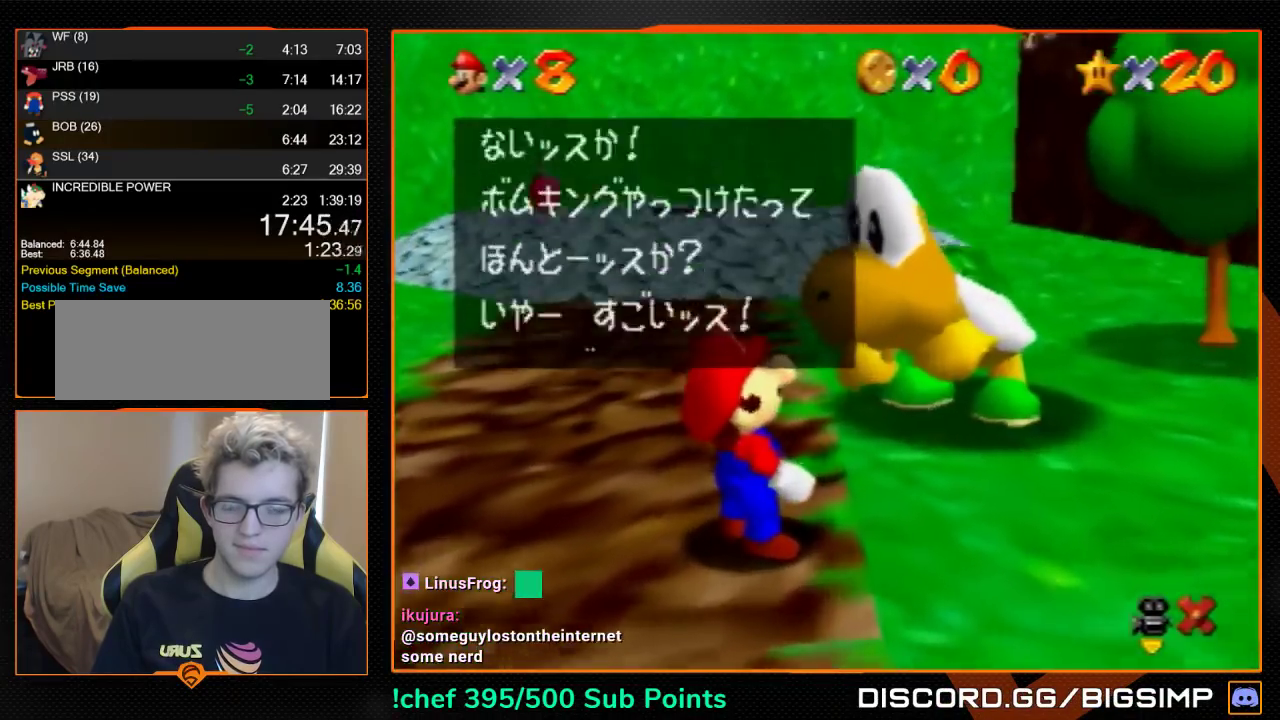
{"buttons": [], "left_stick": "center", "events": [[267, "A", "down"], [300, "B", "down"], [333, "A", "up"], [367, "B", "up"]]}
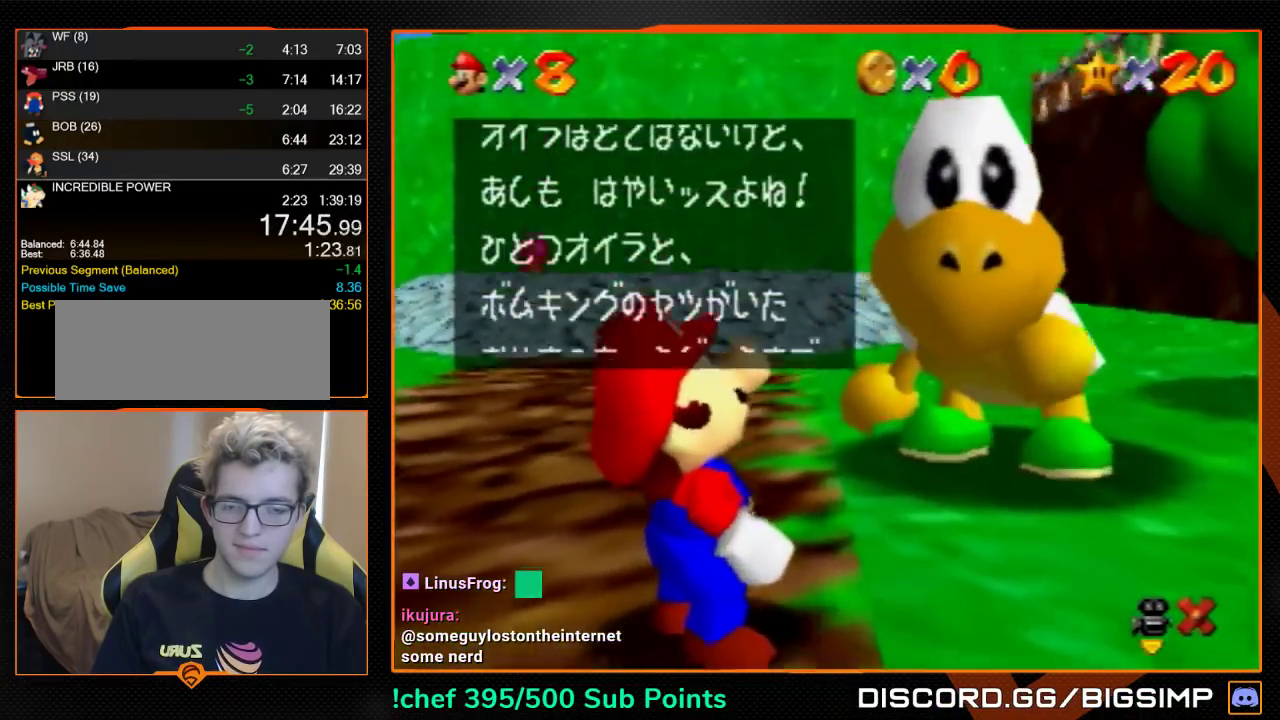
{"buttons": [], "left_stick": "center", "events": [[133, "A", "down"], [133, "B", "down"], [233, "A", "up"], [233, "B", "up"]]}
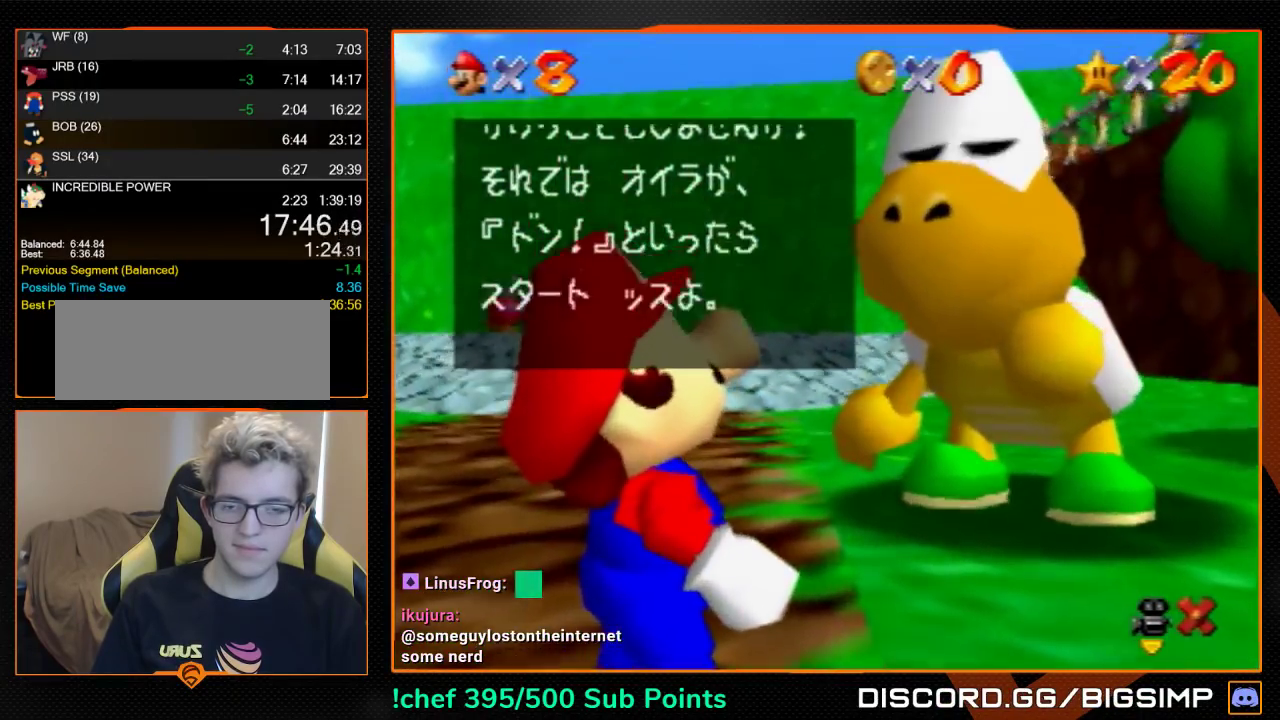
{"buttons": [], "left_stick": "center", "events": [[33, "A", "down"], [67, "B", "down"], [133, "A", "up"], [133, "B", "up"], [433, "A", "down"], [500, "A", "up"]]}
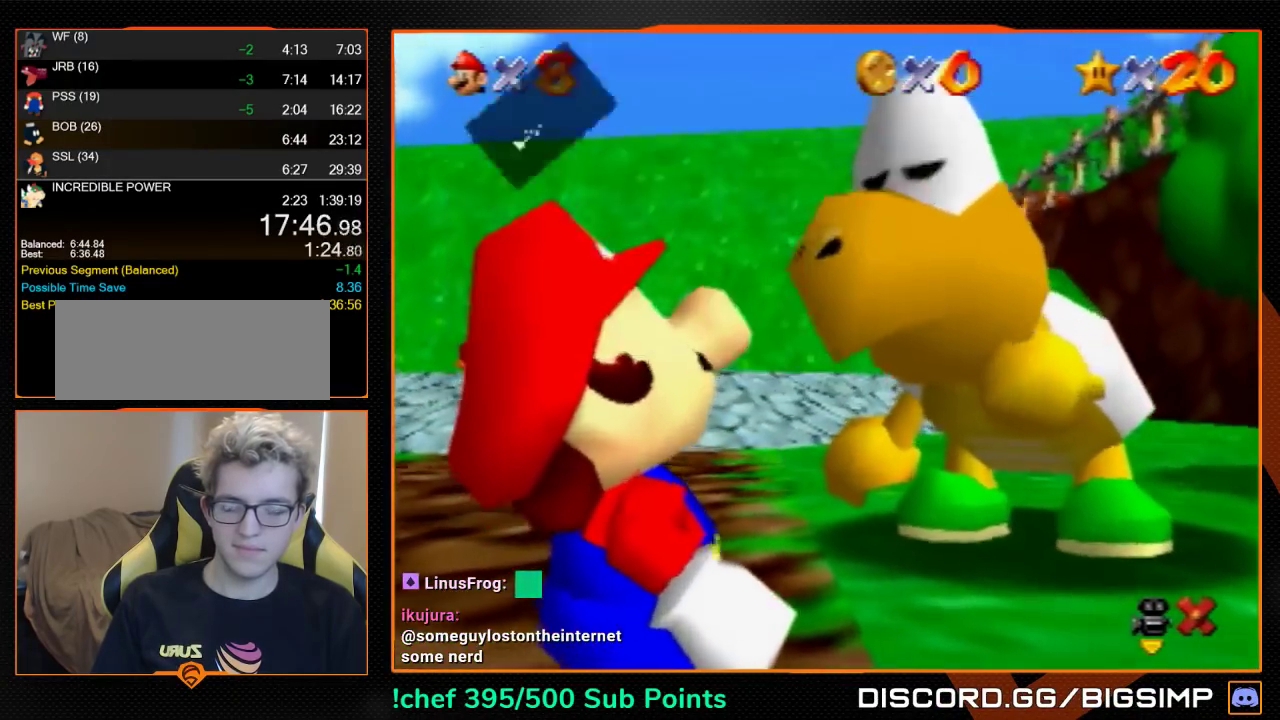
{"buttons": [], "left_stick": "center", "events": []}
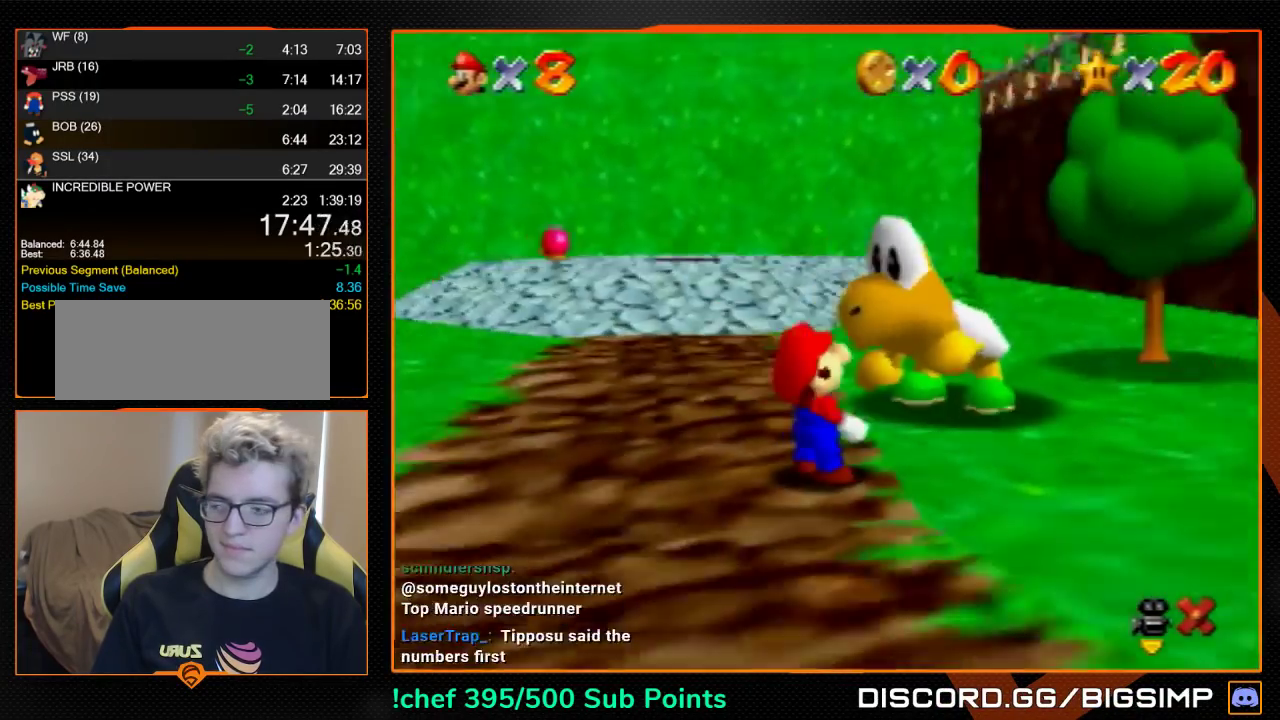
{"buttons": [], "left_stick": "center", "events": [[267, "C_LEFT", "down"], [333, "C_LEFT", "up"]]}
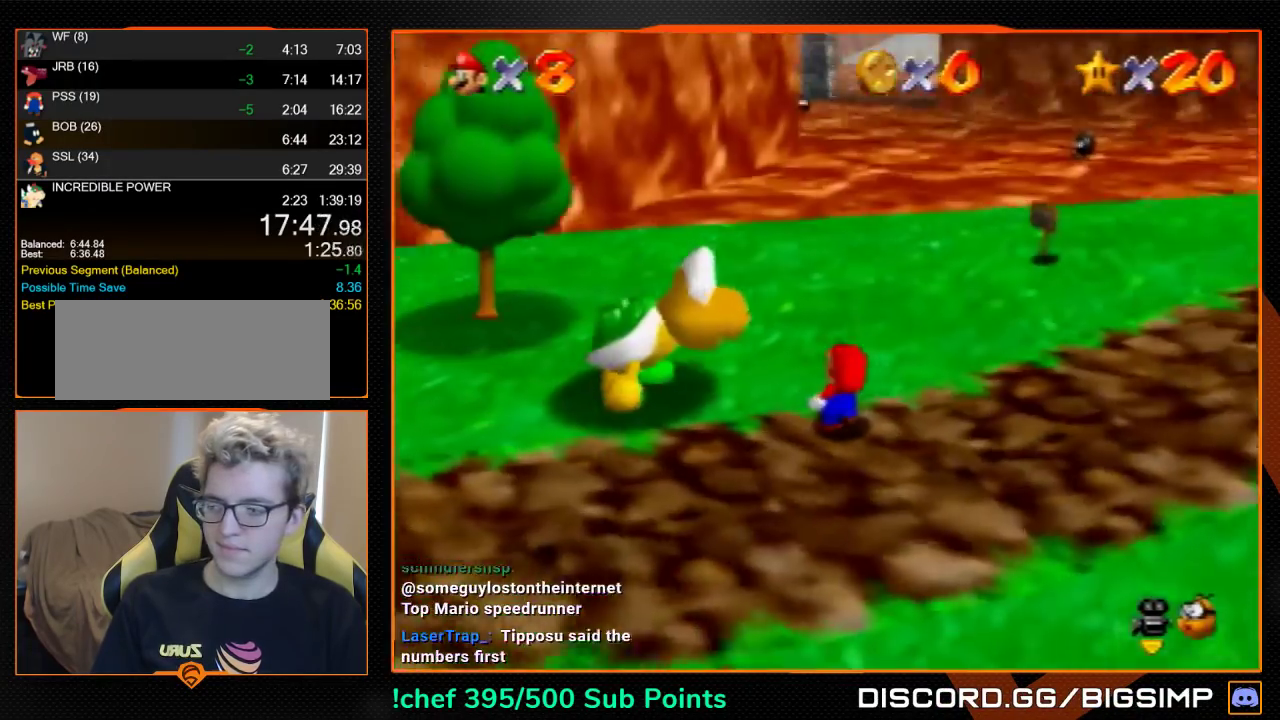
{"buttons": [], "left_stick": "up", "events": [[100, "A", "down"], [200, "A", "up"], [200, "left_stick", "up"]]}
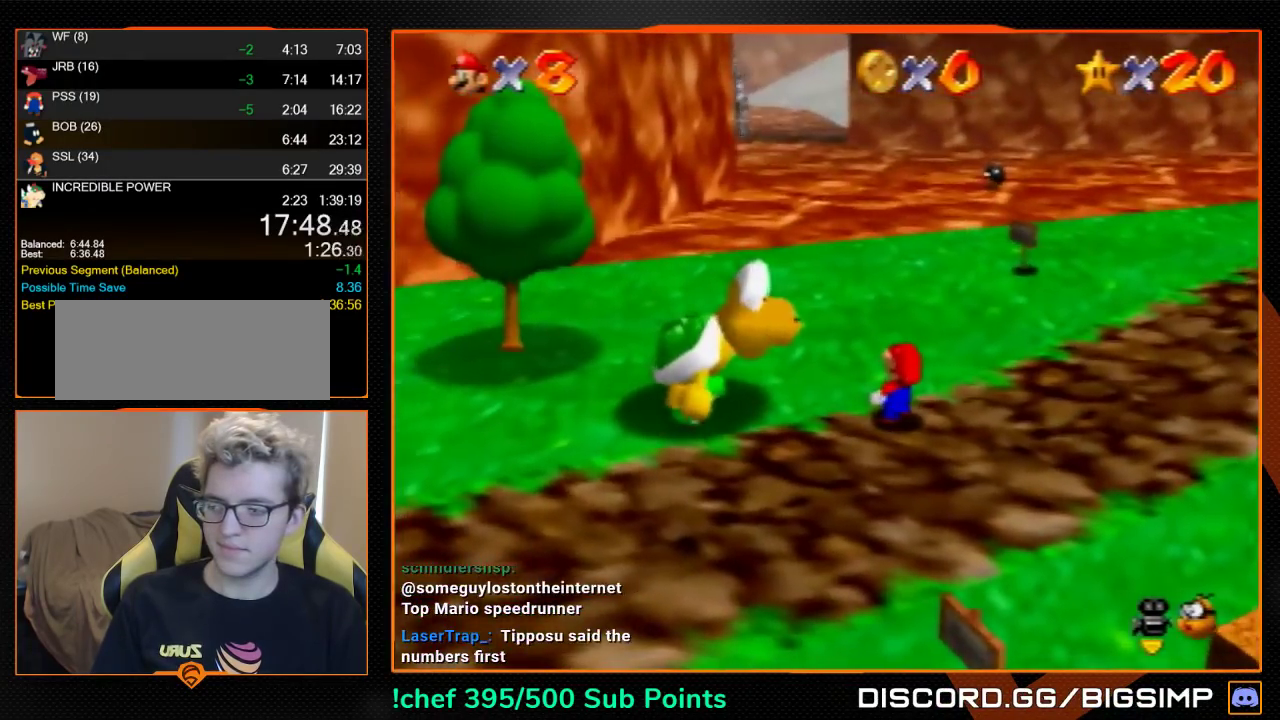
{"buttons": [], "left_stick": "up", "events": []}
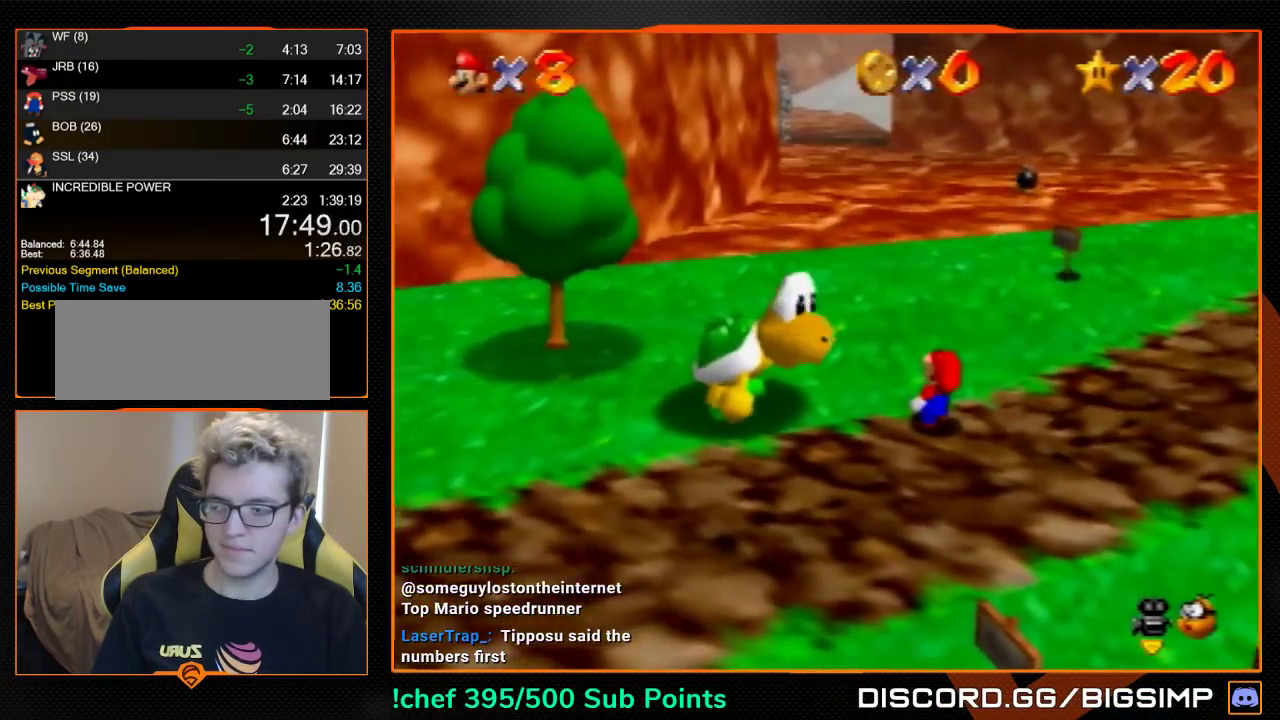
{"buttons": [], "left_stick": "up", "events": []}